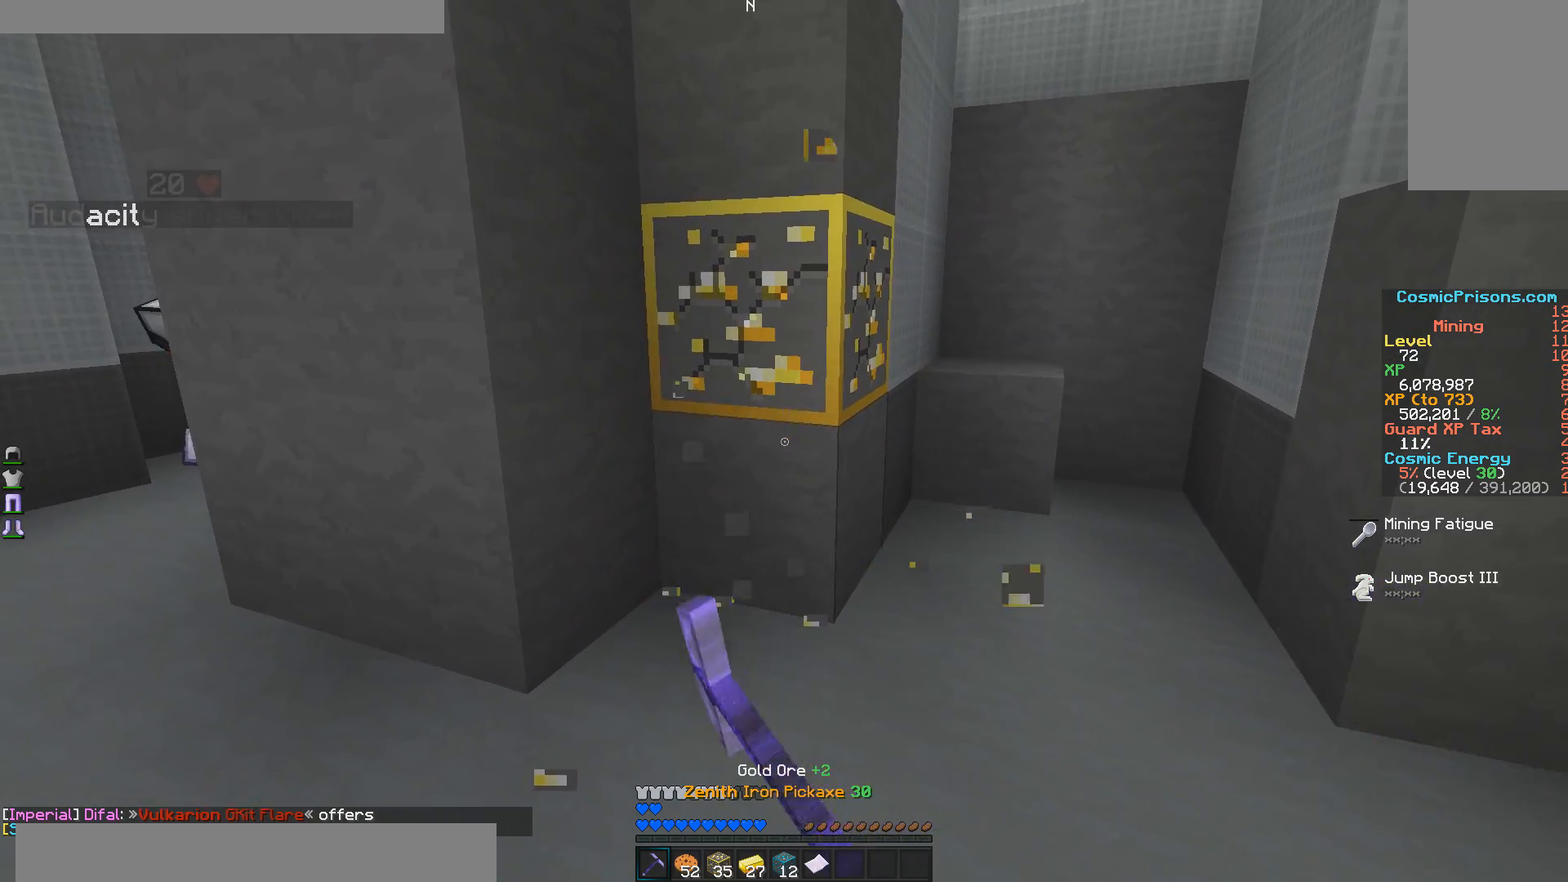
Gameplay with keyboard and mouse; each line is a JSON object with the keys and mouse buttons held at the frame after it. "events" lists presses ("down") and releases ("up") of "a", "d", "s", "w", "mouse_left" and "mouse_right" between this image and that frame as [ms after this image, input, new state], when the widget could be followed in between. "mouse_left", "mouse_right" = the "left", "right" buttons of the "mouse" list. No other keys are recorded. Fast repeated clicks can show as one long hold. Mouse movement is not recorded.
{"keys": [], "mouse": ["left"], "events": []}
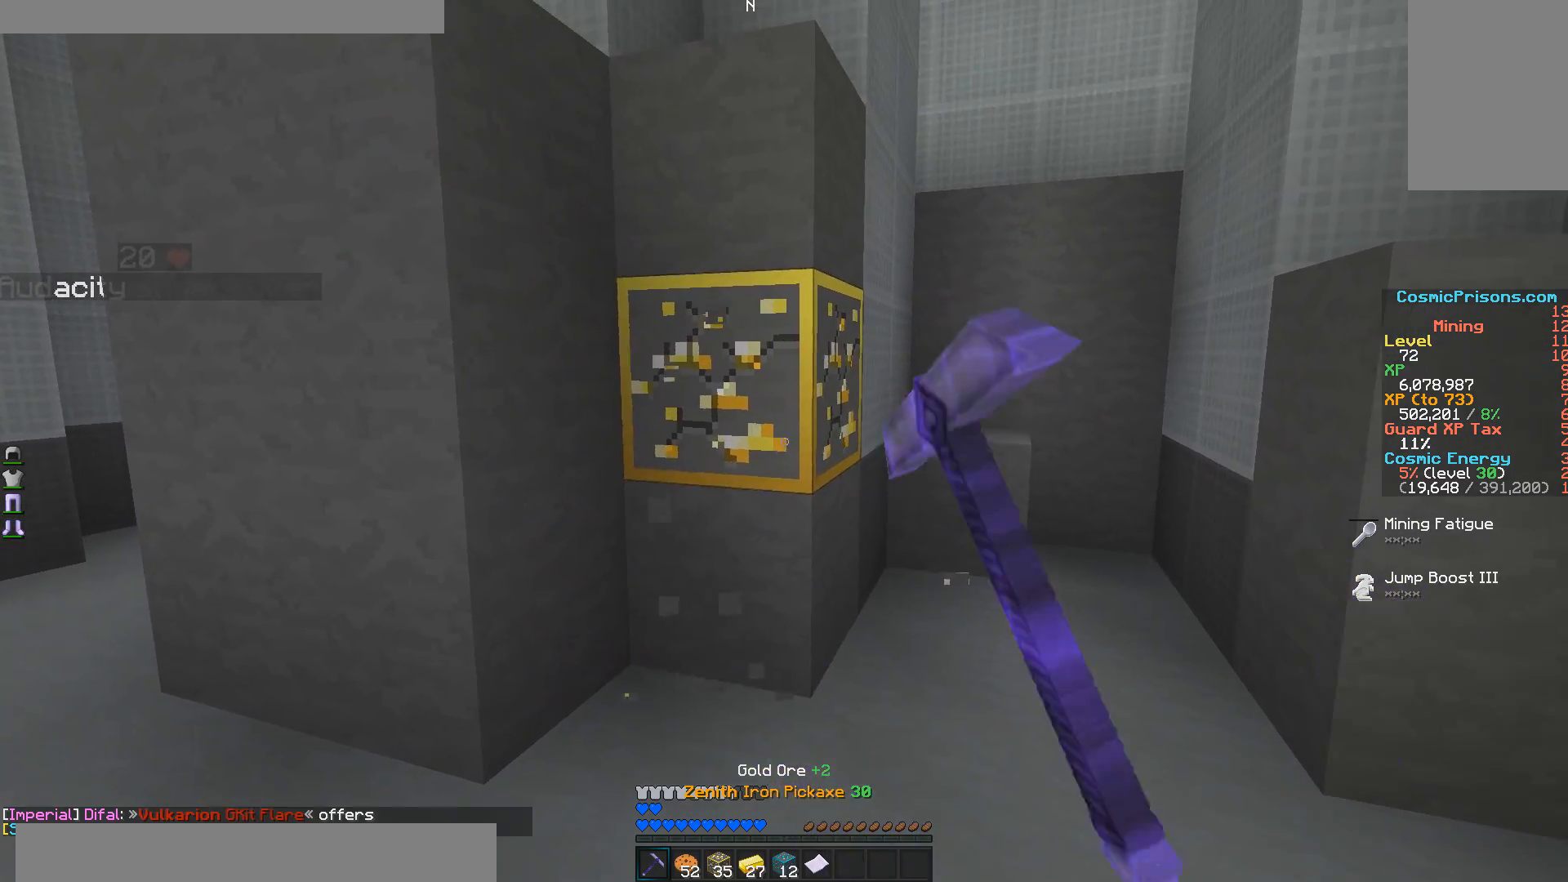
{"keys": [], "mouse": ["left"], "events": []}
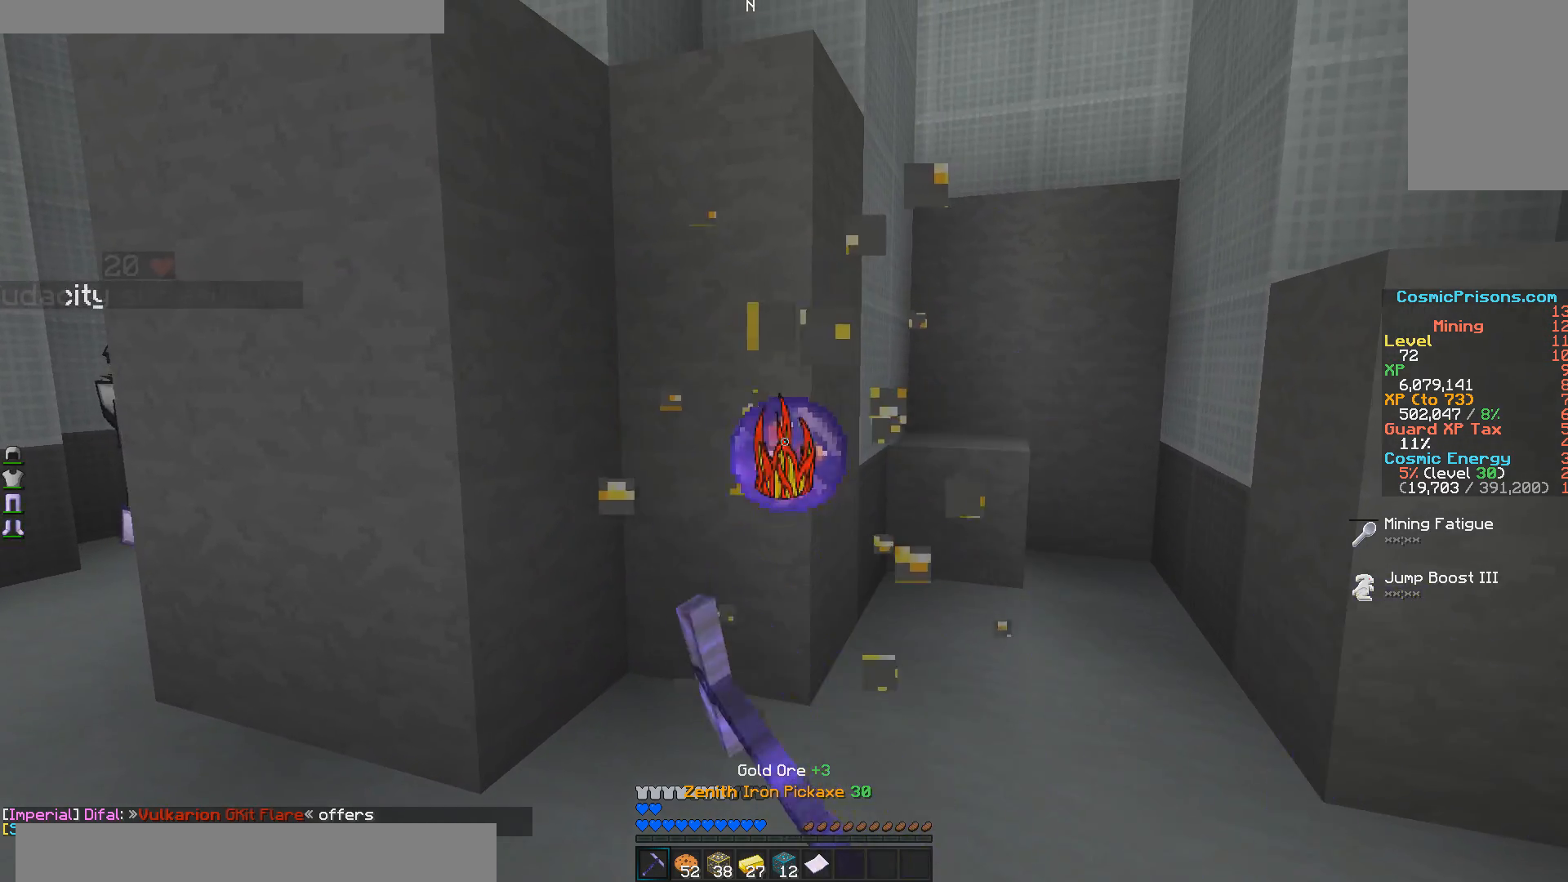
{"keys": ["w"], "mouse": [], "events": [[150, "a", "down"], [150, "mouse_left", "up"], [300, "w", "down"], [450, "a", "up"]]}
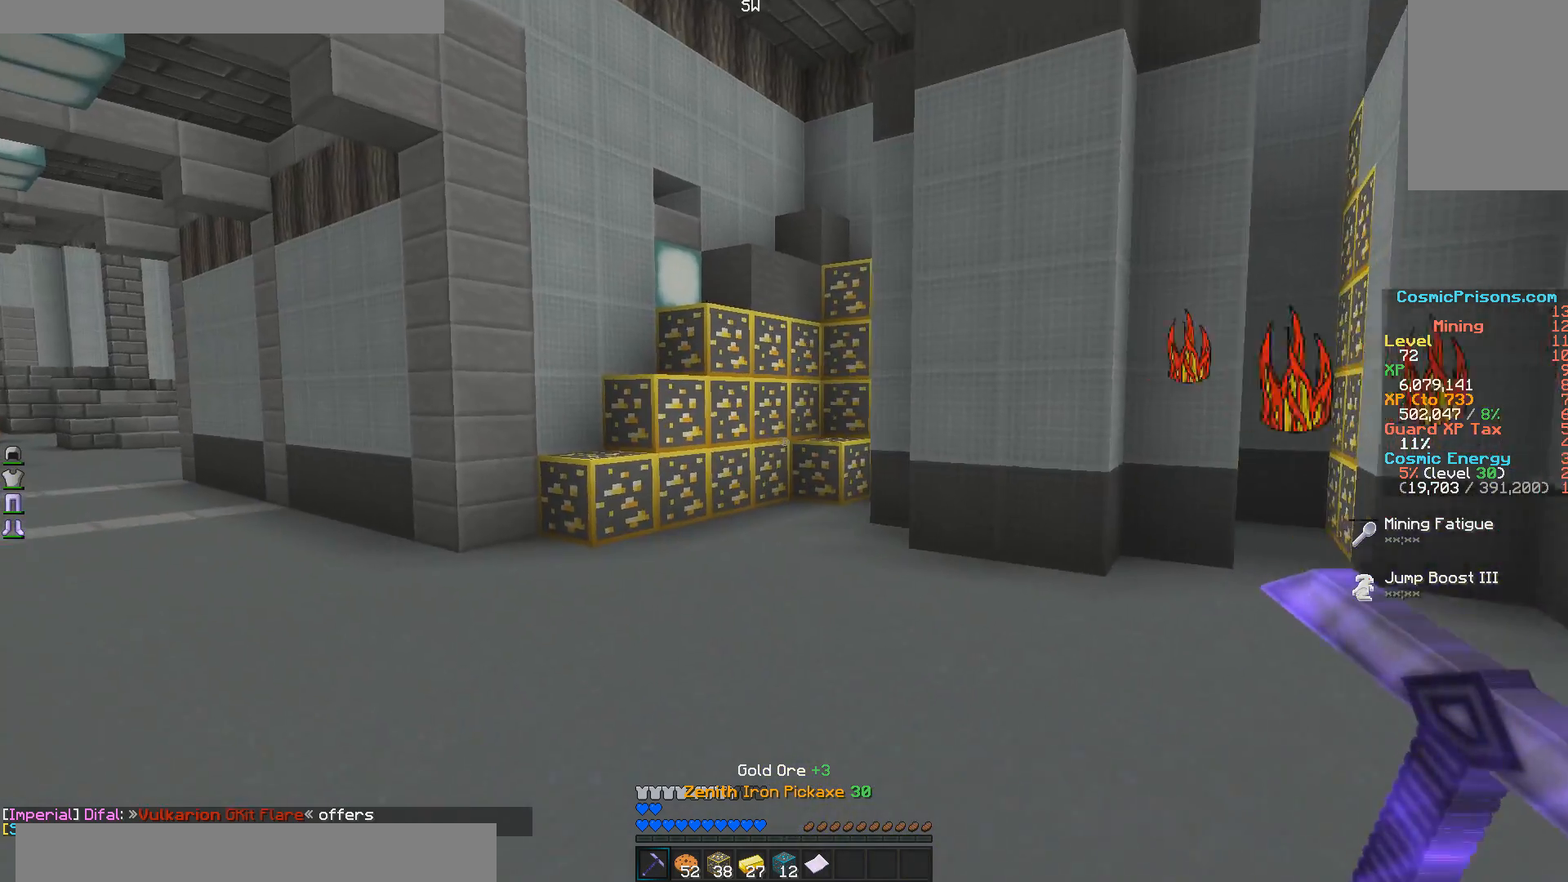
{"keys": ["w"], "mouse": [], "events": []}
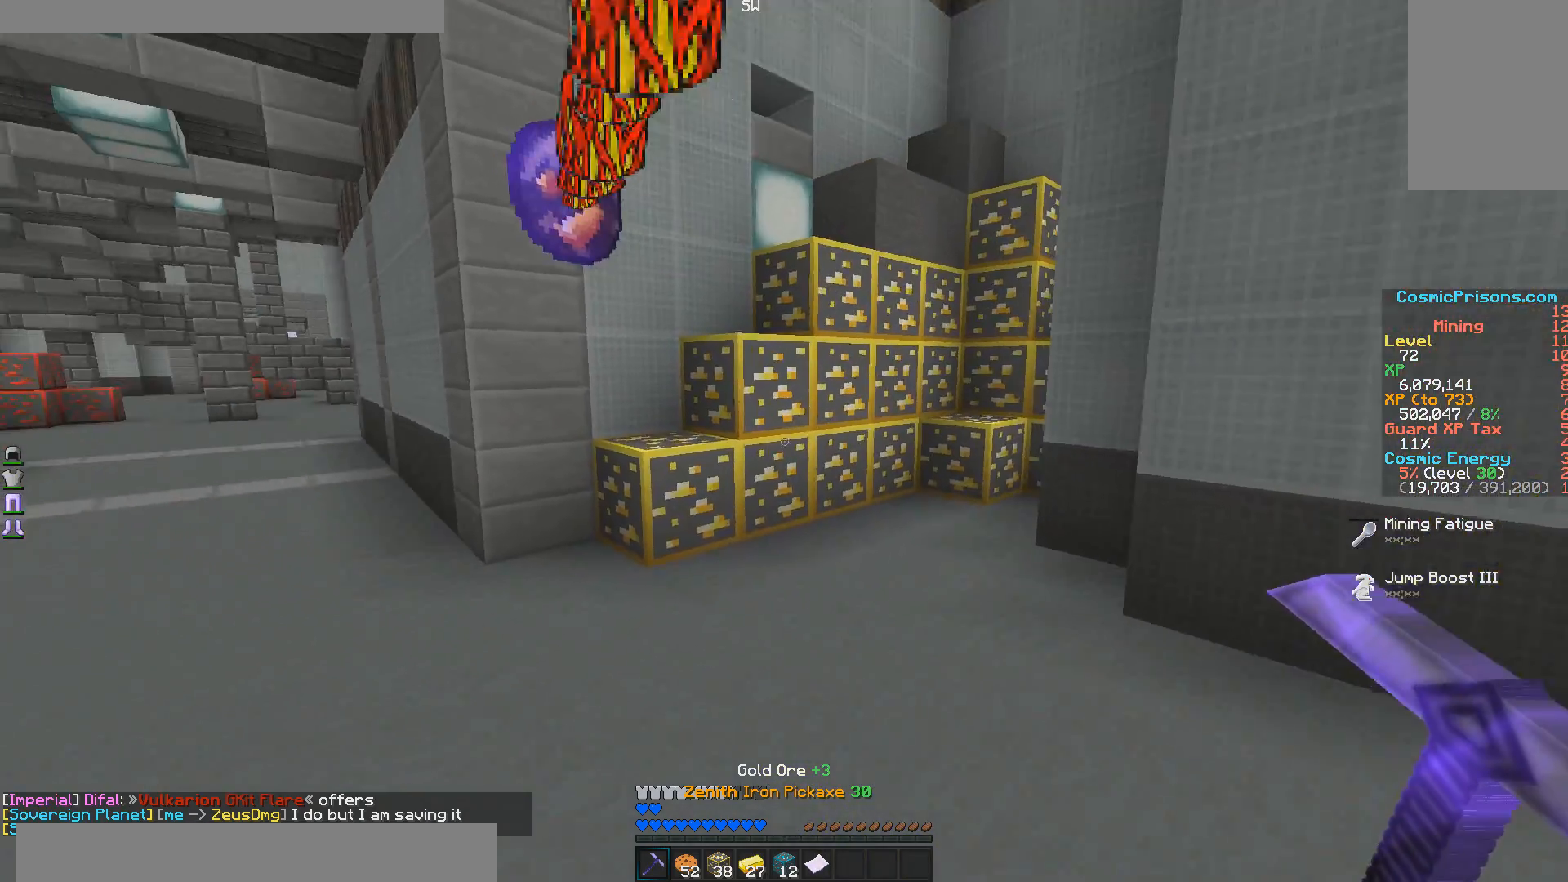
{"keys": [], "mouse": ["left"], "events": [[150, "mouse_left", "down"], [300, "w", "up"]]}
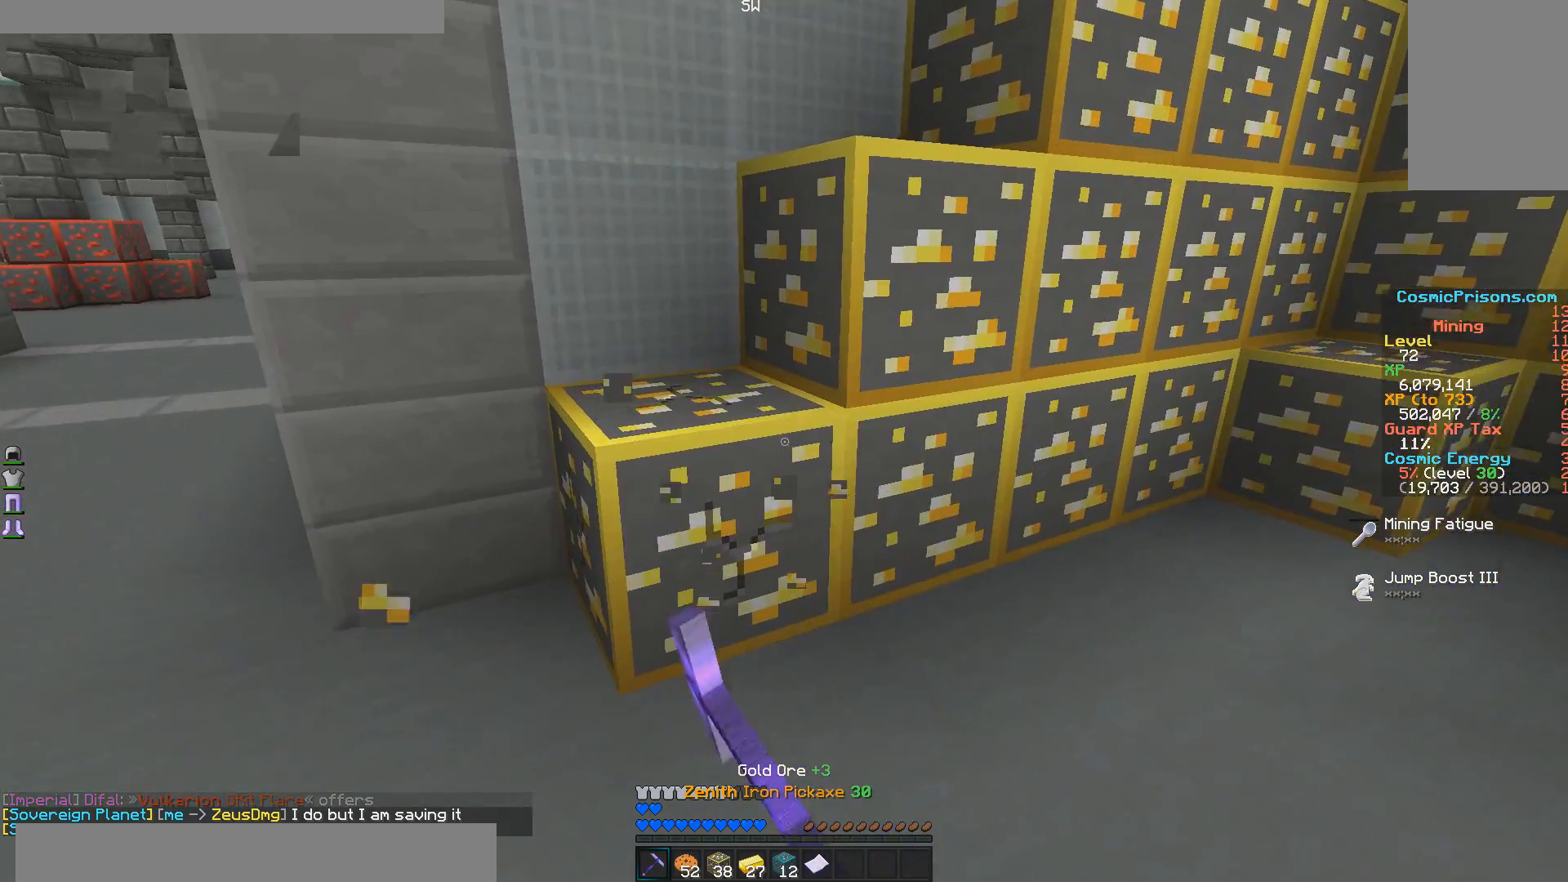
{"keys": [], "mouse": ["left"], "events": []}
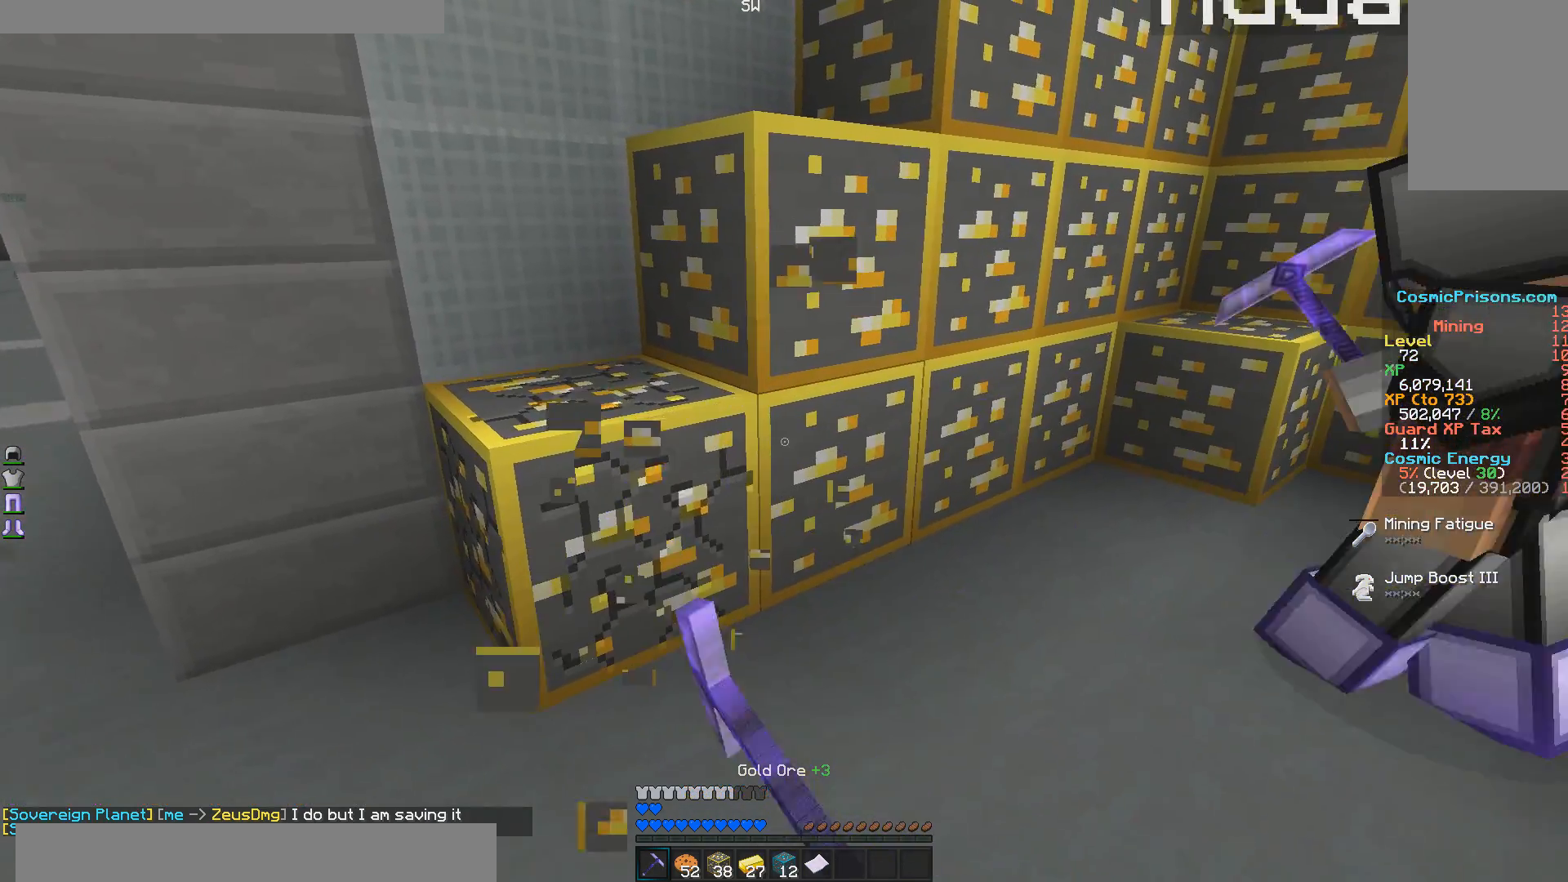
{"keys": ["a", "w"], "mouse": [], "events": [[400, "a", "down"], [400, "mouse_left", "up"], [450, "w", "down"]]}
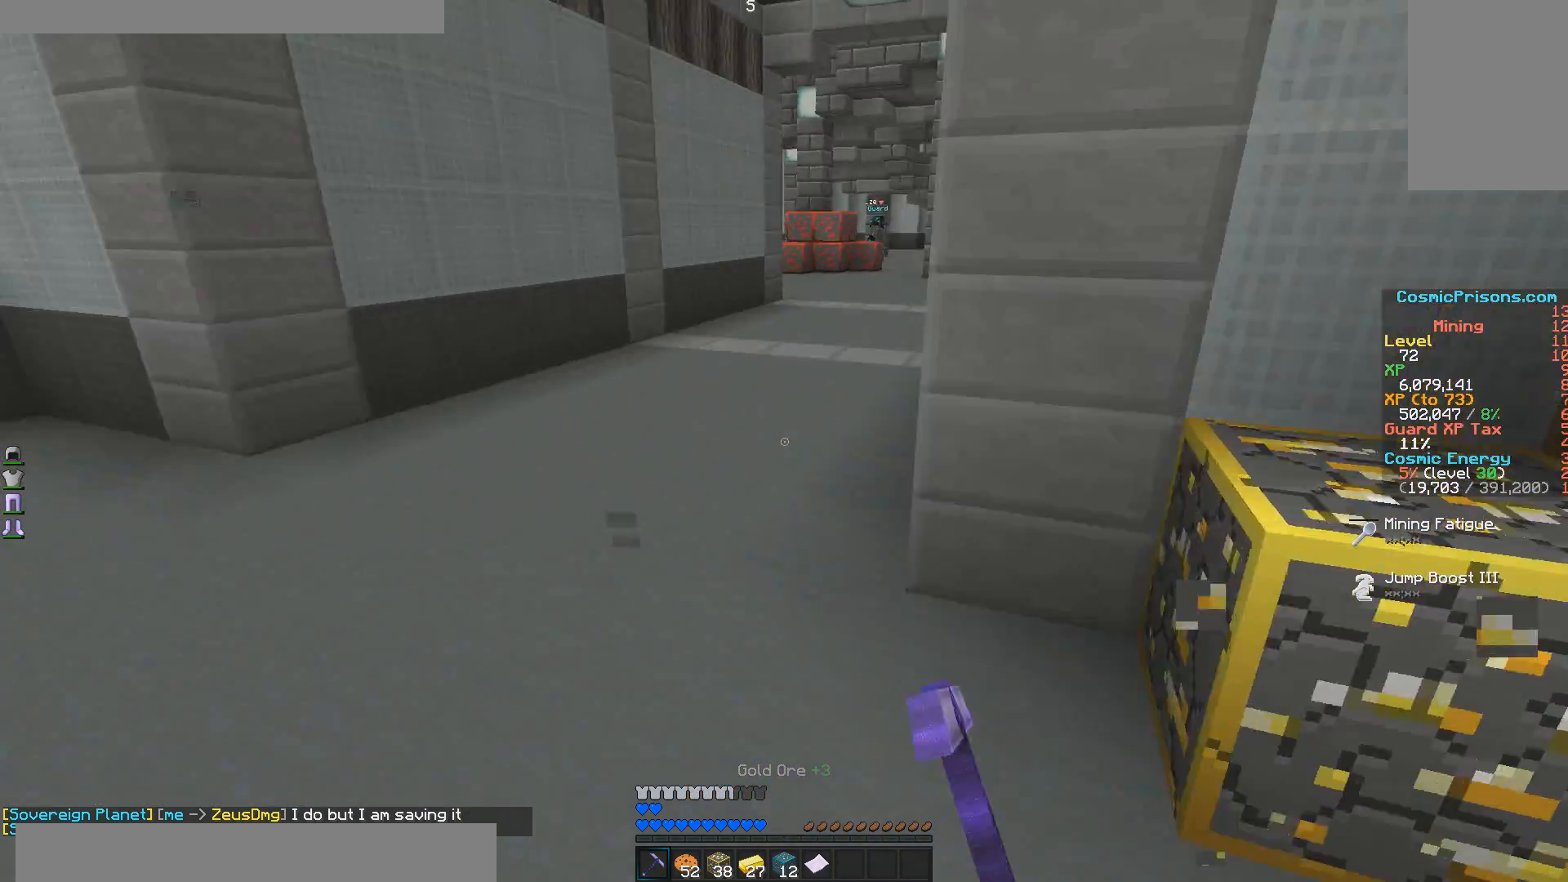
{"keys": ["a", "w"], "mouse": [], "events": []}
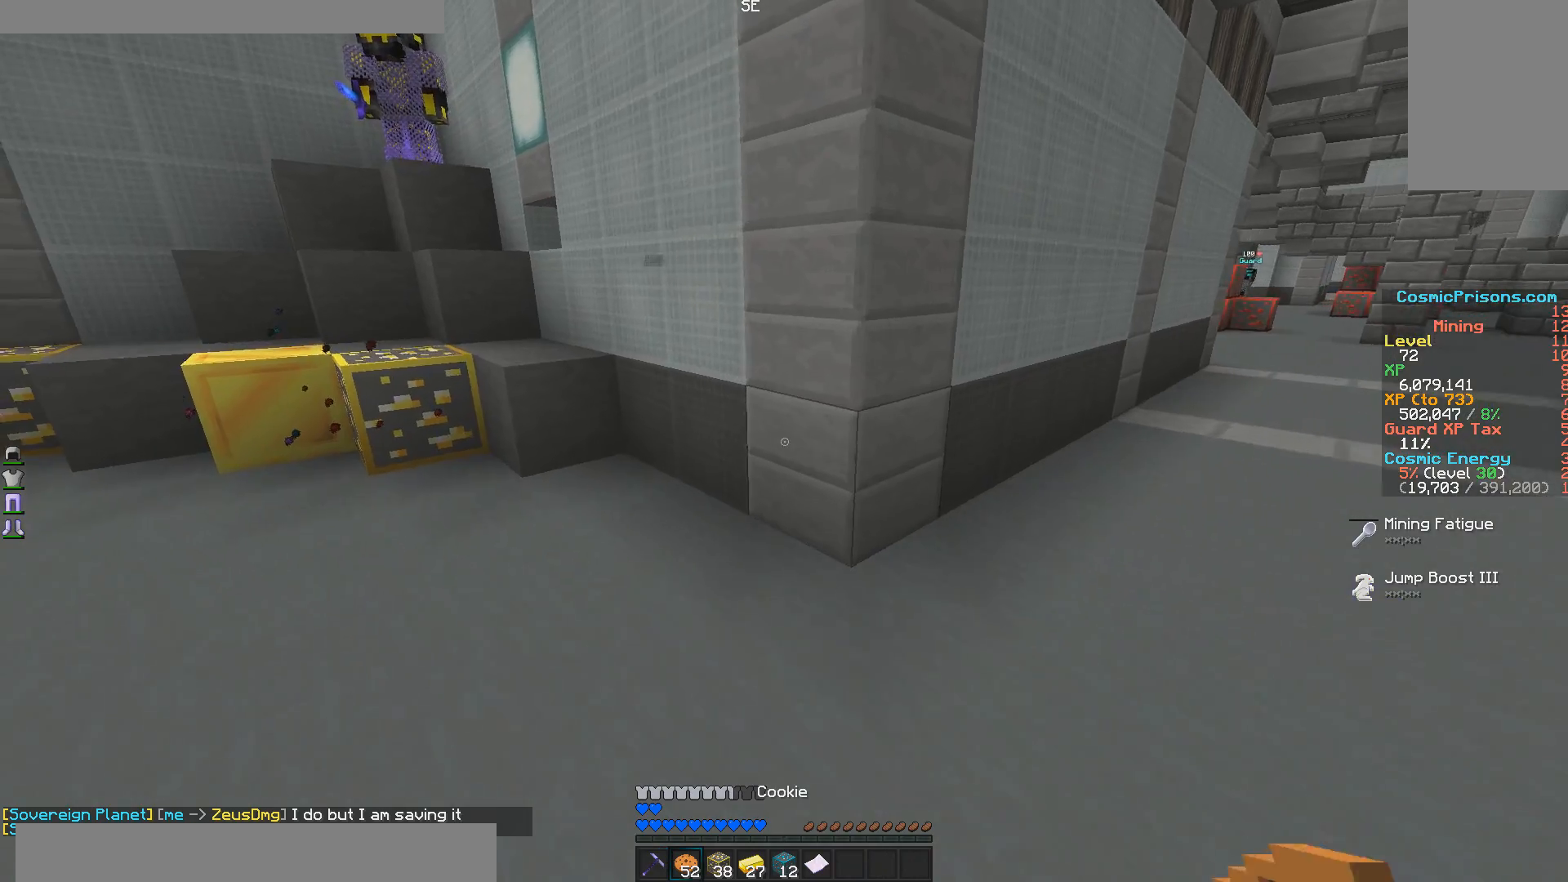
{"keys": ["a", "w"], "mouse": [], "events": []}
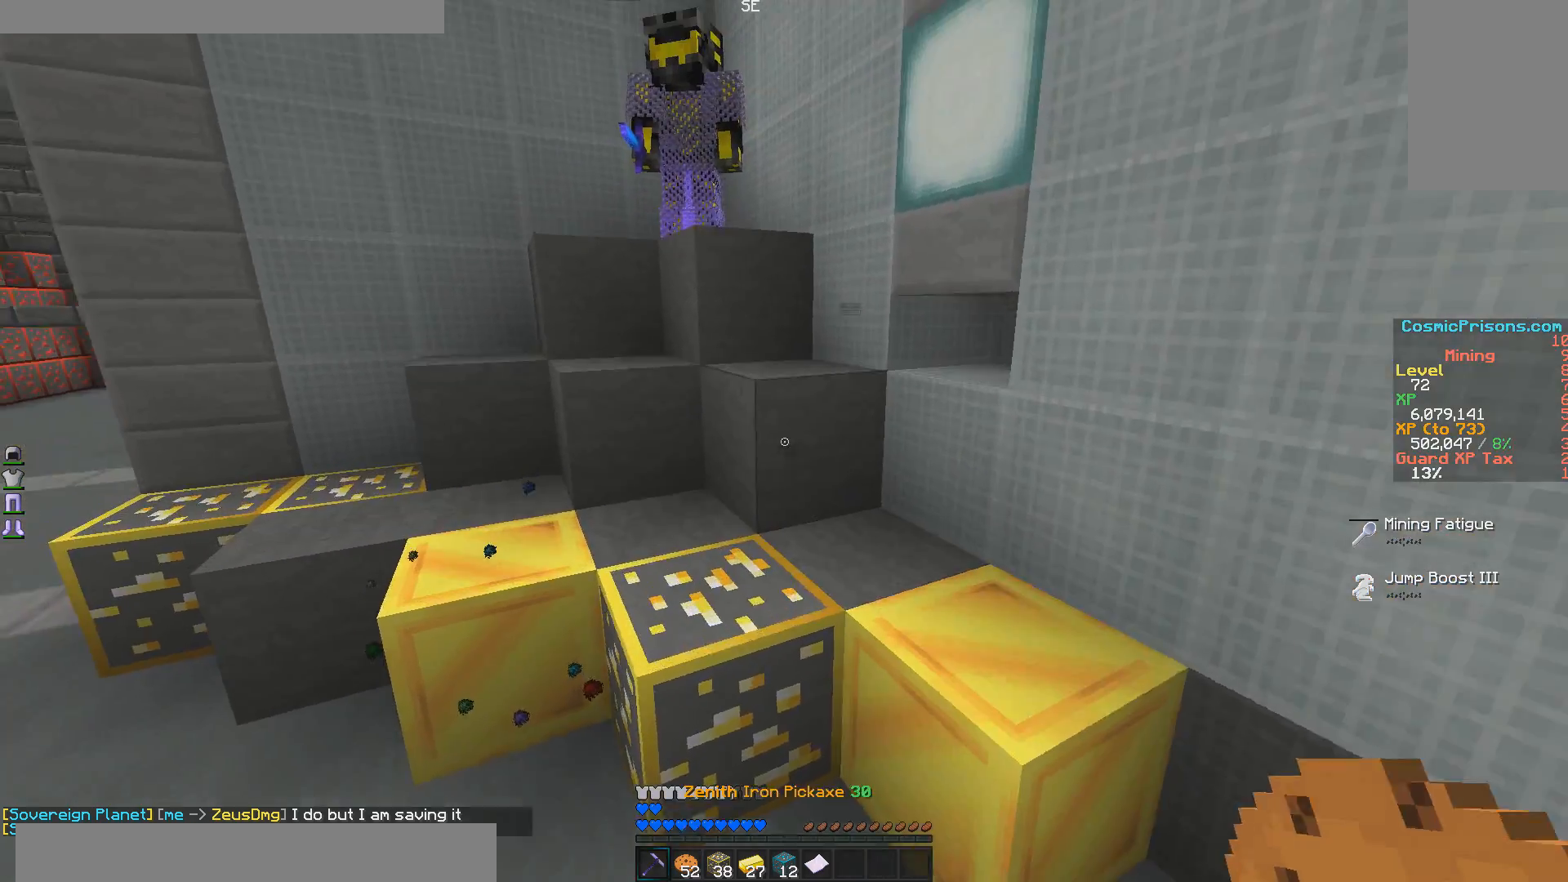
{"keys": ["a", "w"], "mouse": [], "events": []}
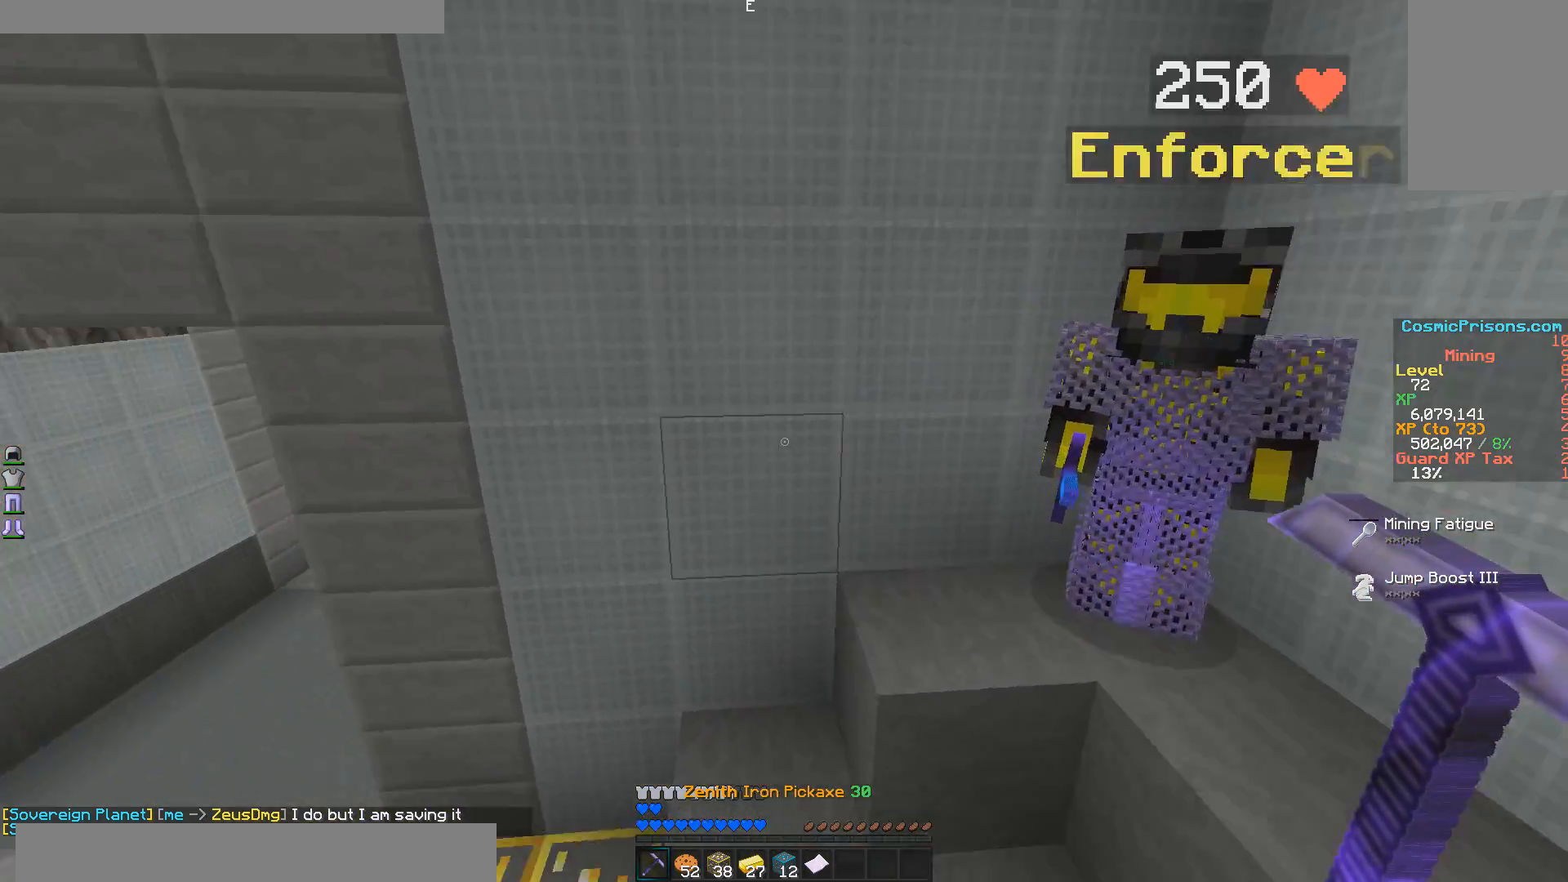
{"keys": ["w"], "mouse": [], "events": [[450, "a", "up"]]}